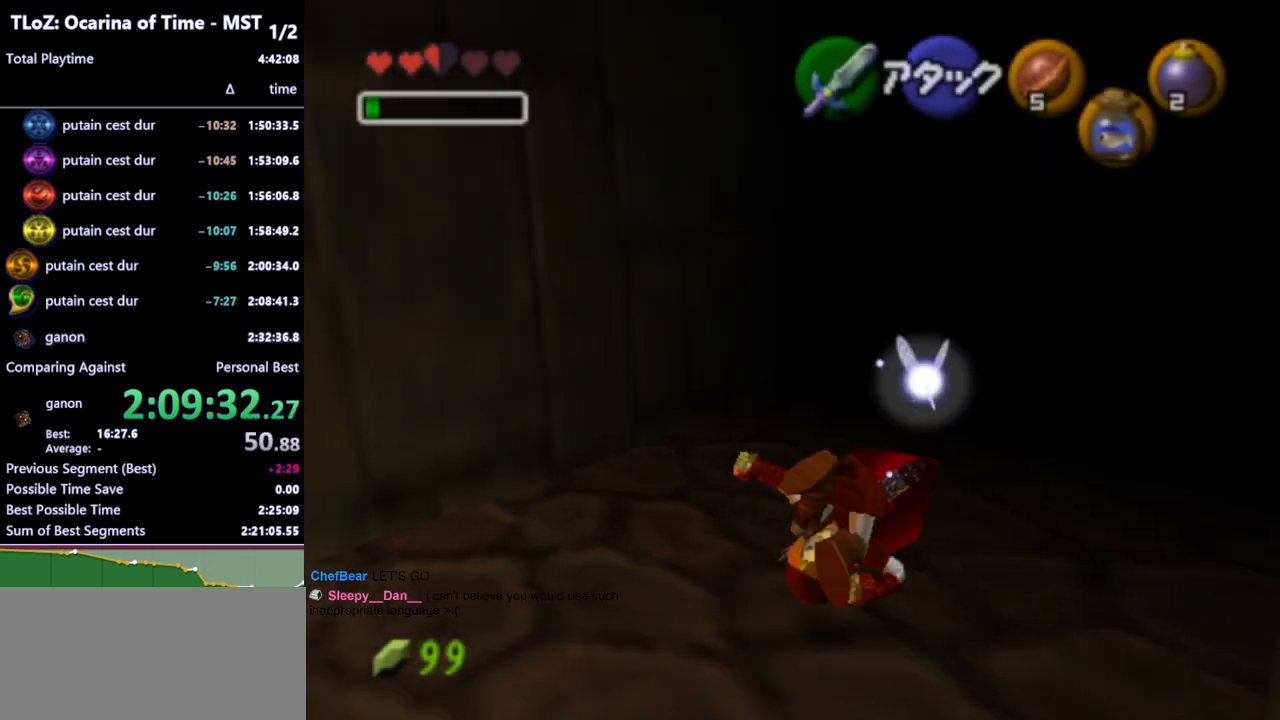
Gameplay with a controller (Nintendo layout); each line is a JSON object with the inputs held at the frame after it. "events" lists button and stick changes between this image and that frame as [ms after this image, input, new state], when the widget could be followed in between. Not read: L3 R3.
{"buttons": [], "left_stick": "up-right", "right_stick": "center", "events": []}
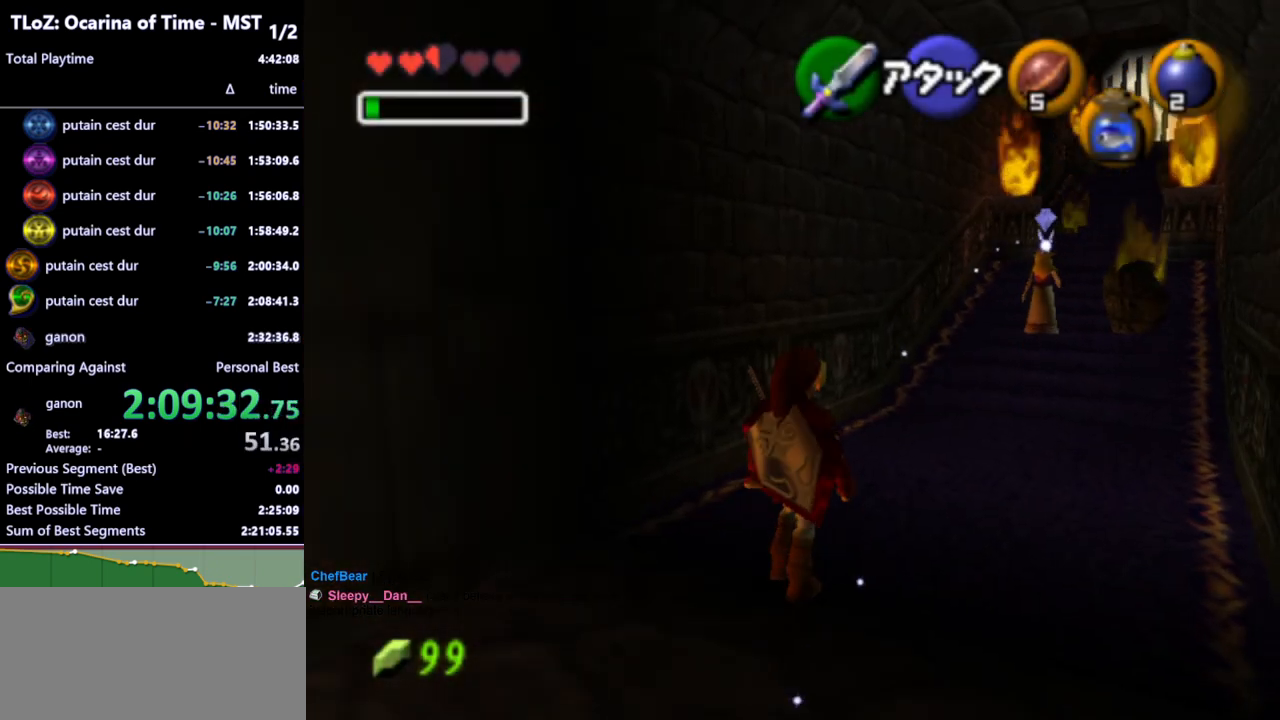
{"buttons": [], "left_stick": "up", "right_stick": "center", "events": [[33, "A", "down"], [167, "A", "up"], [367, "left_stick", "up"]]}
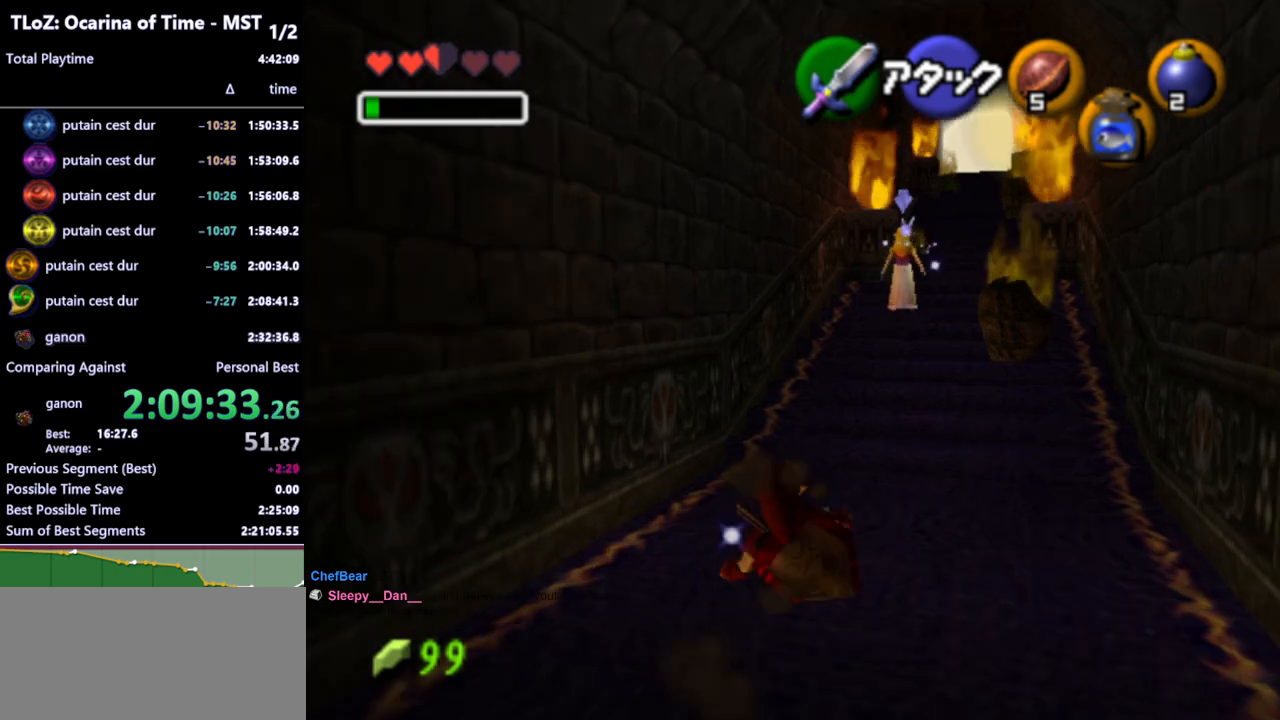
{"buttons": [], "left_stick": "up", "right_stick": "center", "events": [[333, "A", "down"], [467, "A", "up"]]}
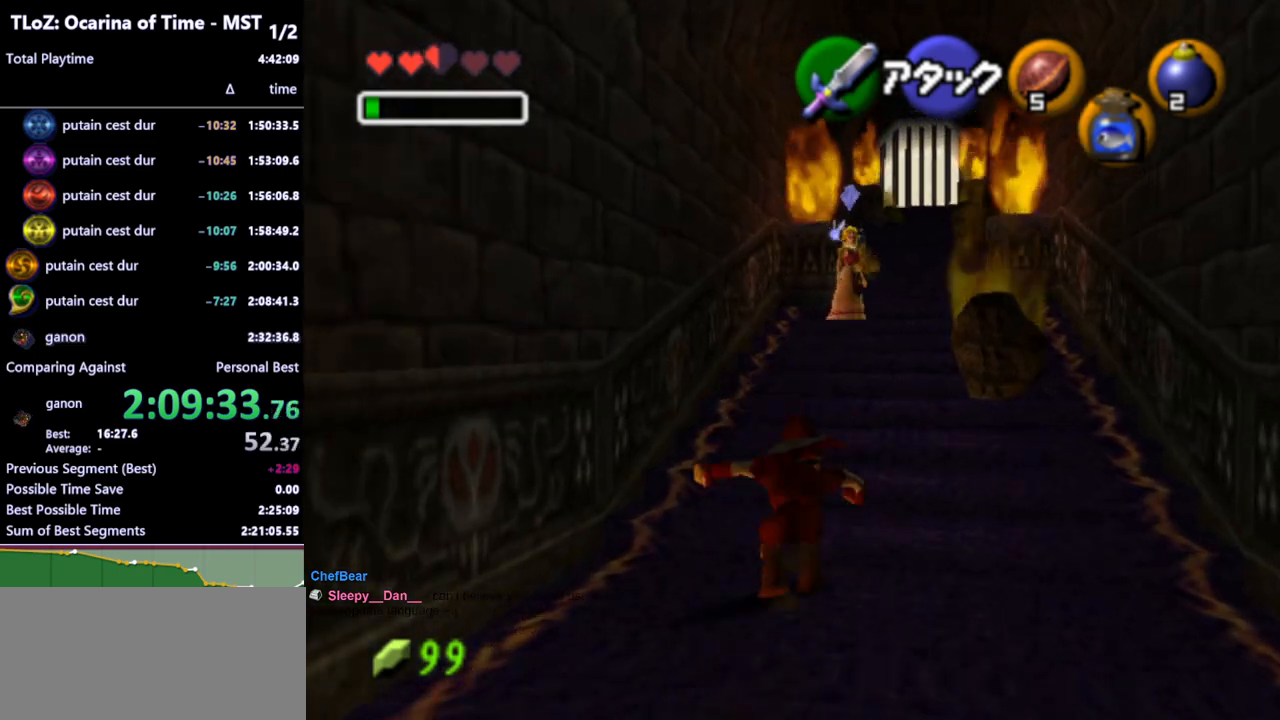
{"buttons": [], "left_stick": "up", "right_stick": "center", "events": []}
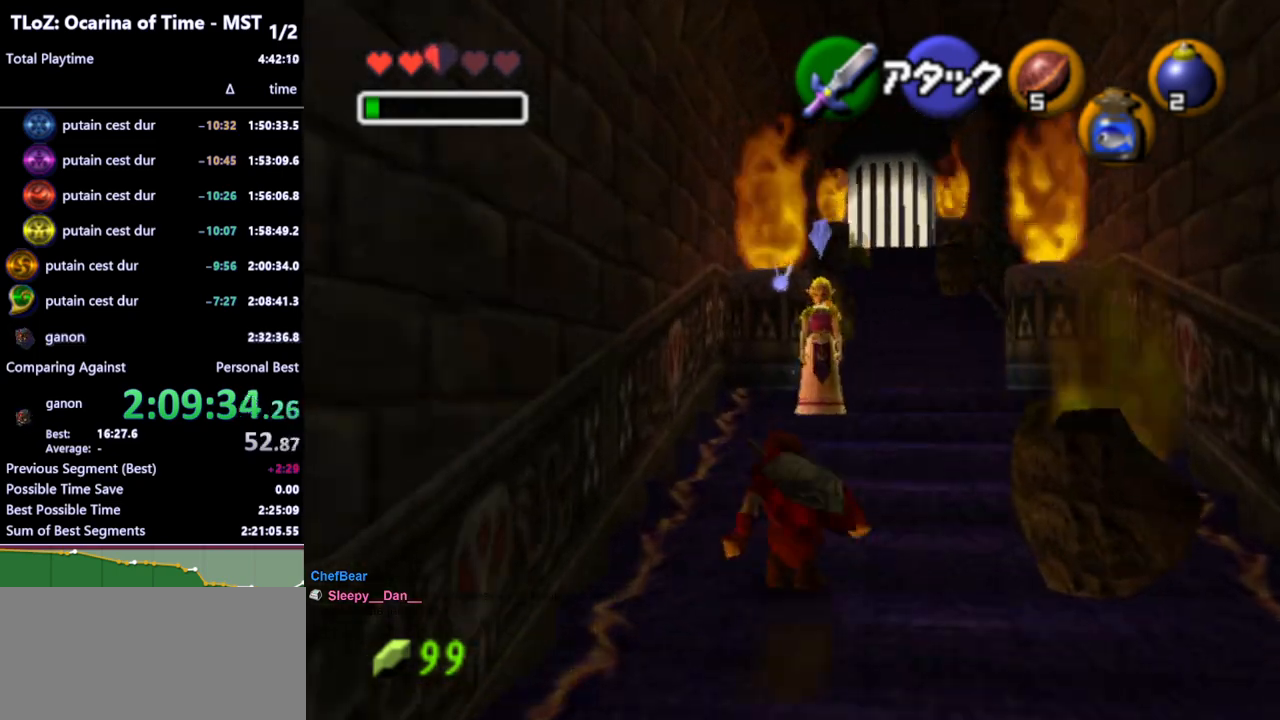
{"buttons": [], "left_stick": "up", "right_stick": "center", "events": [[100, "A", "down"], [200, "A", "up"]]}
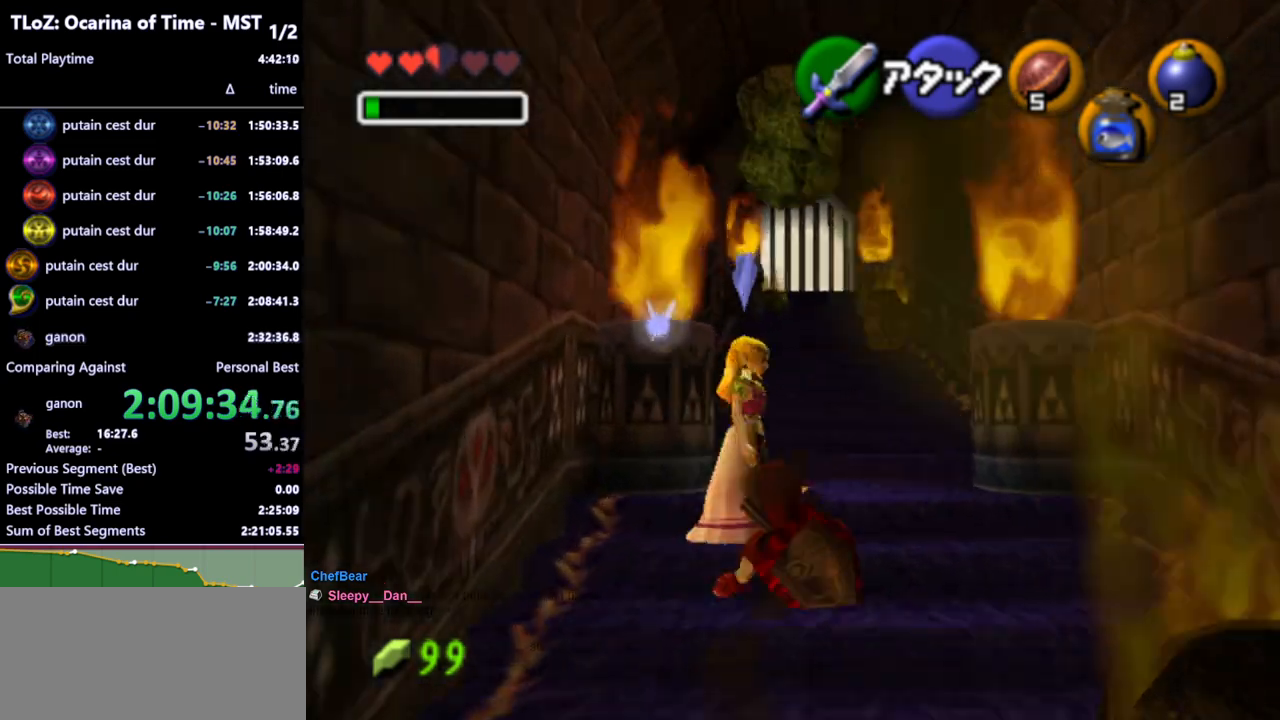
{"buttons": [], "left_stick": "up", "right_stick": "center", "events": []}
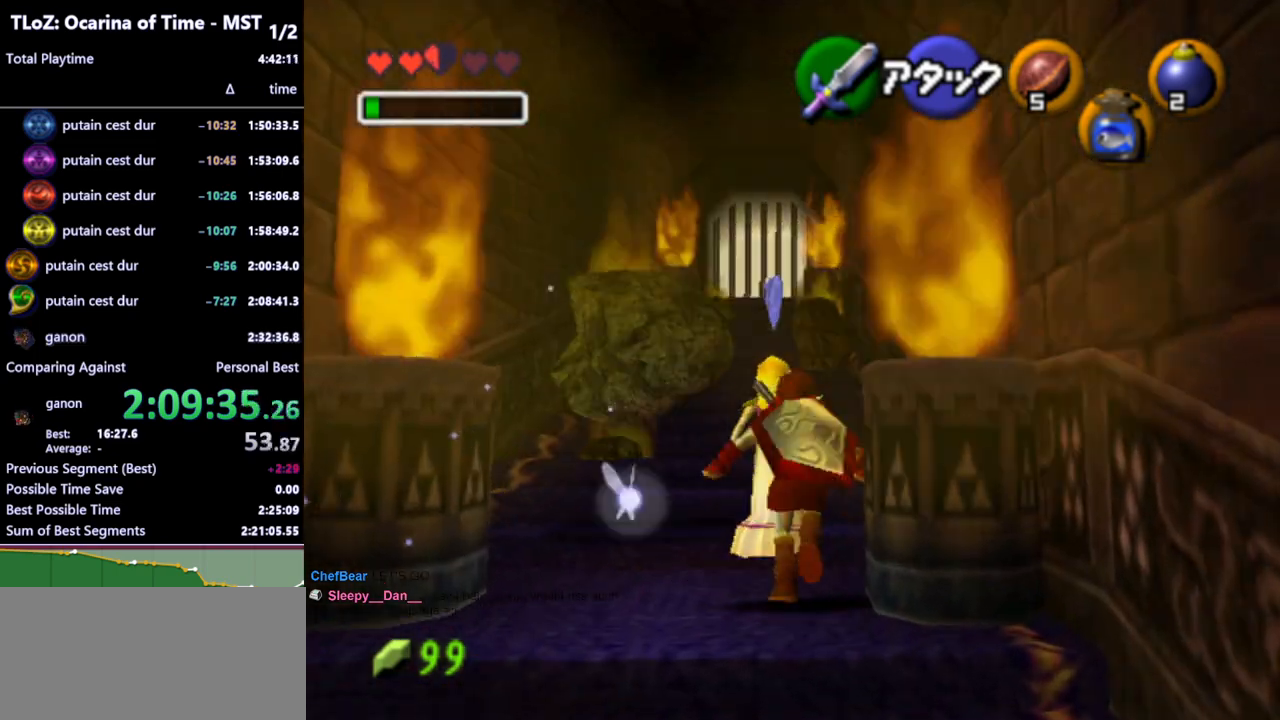
{"buttons": [], "left_stick": "up", "right_stick": "center", "events": [[100, "A", "down"], [233, "A", "up"]]}
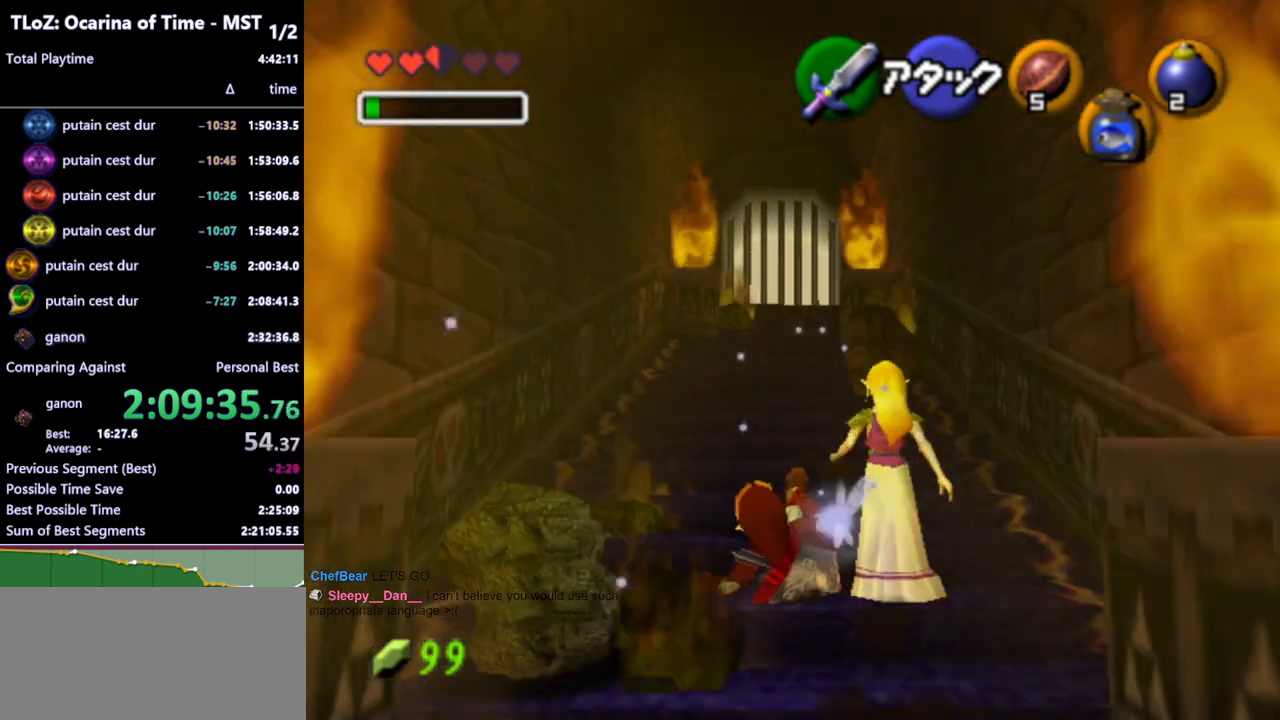
{"buttons": [], "left_stick": "up", "right_stick": "center", "events": [[367, "A", "down"], [500, "A", "up"]]}
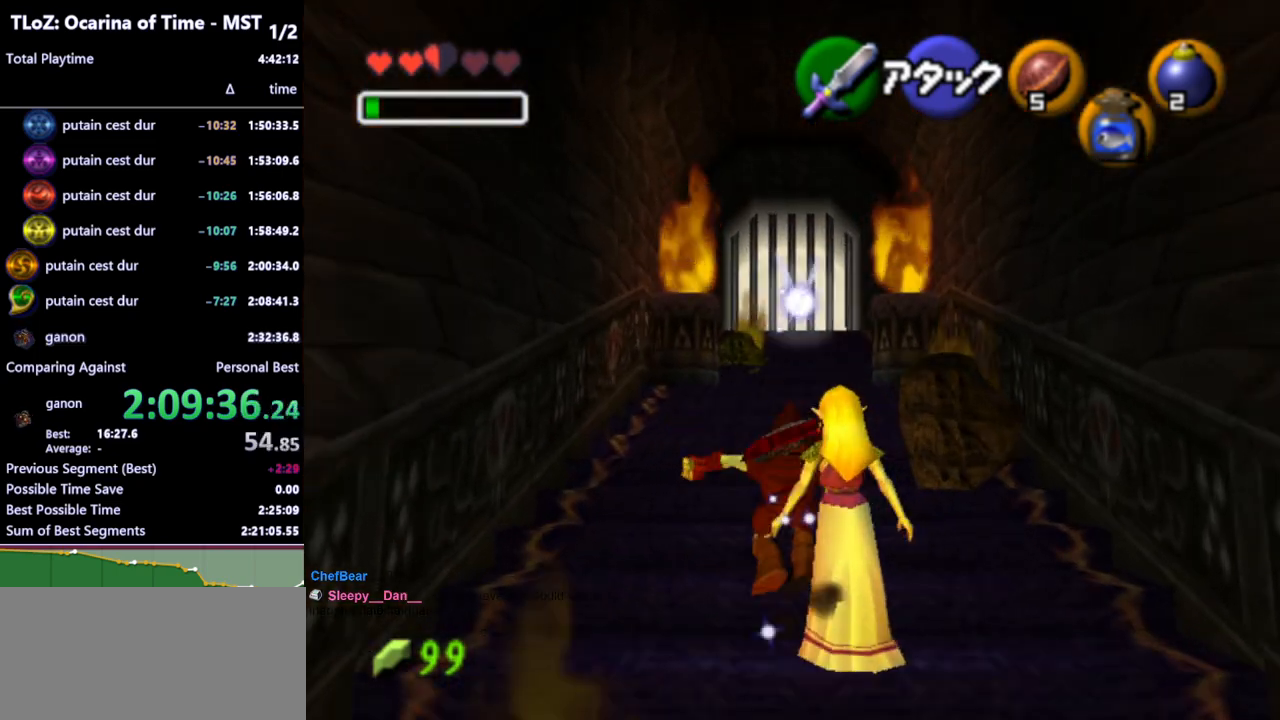
{"buttons": [], "left_stick": "up", "right_stick": "center", "events": []}
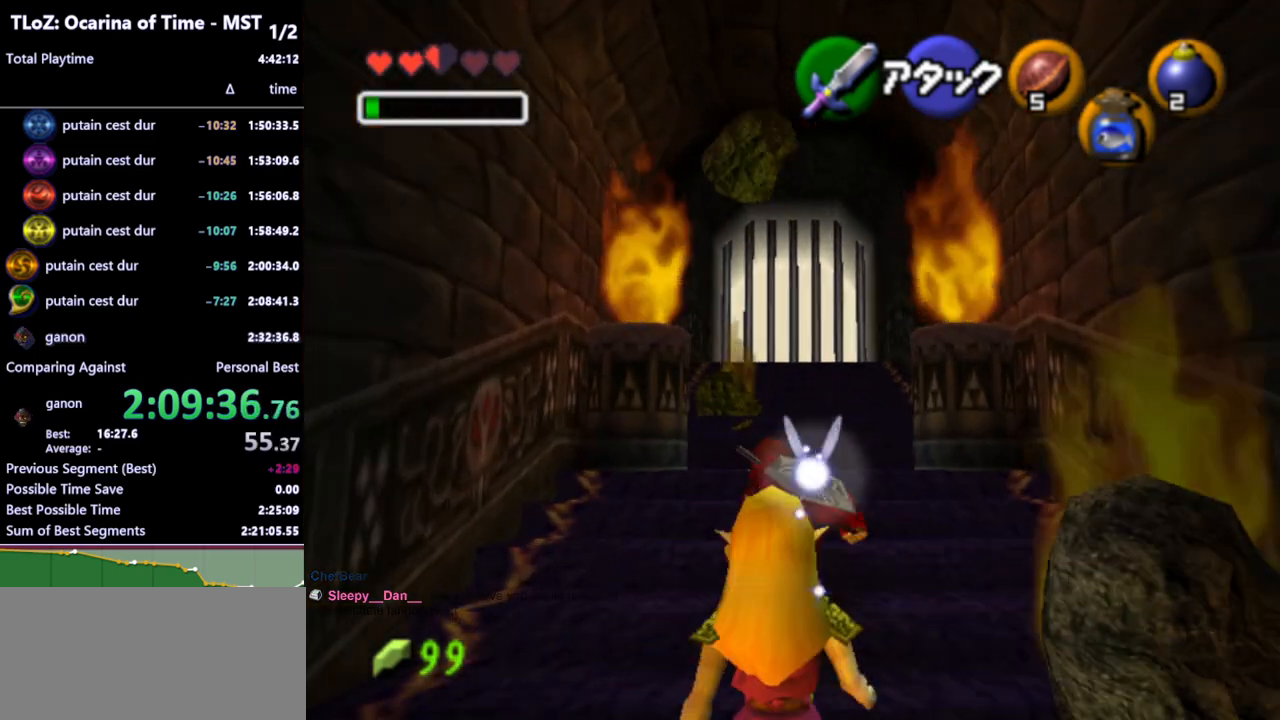
{"buttons": [], "left_stick": "up", "right_stick": "center", "events": [[100, "A", "down"], [233, "A", "up"]]}
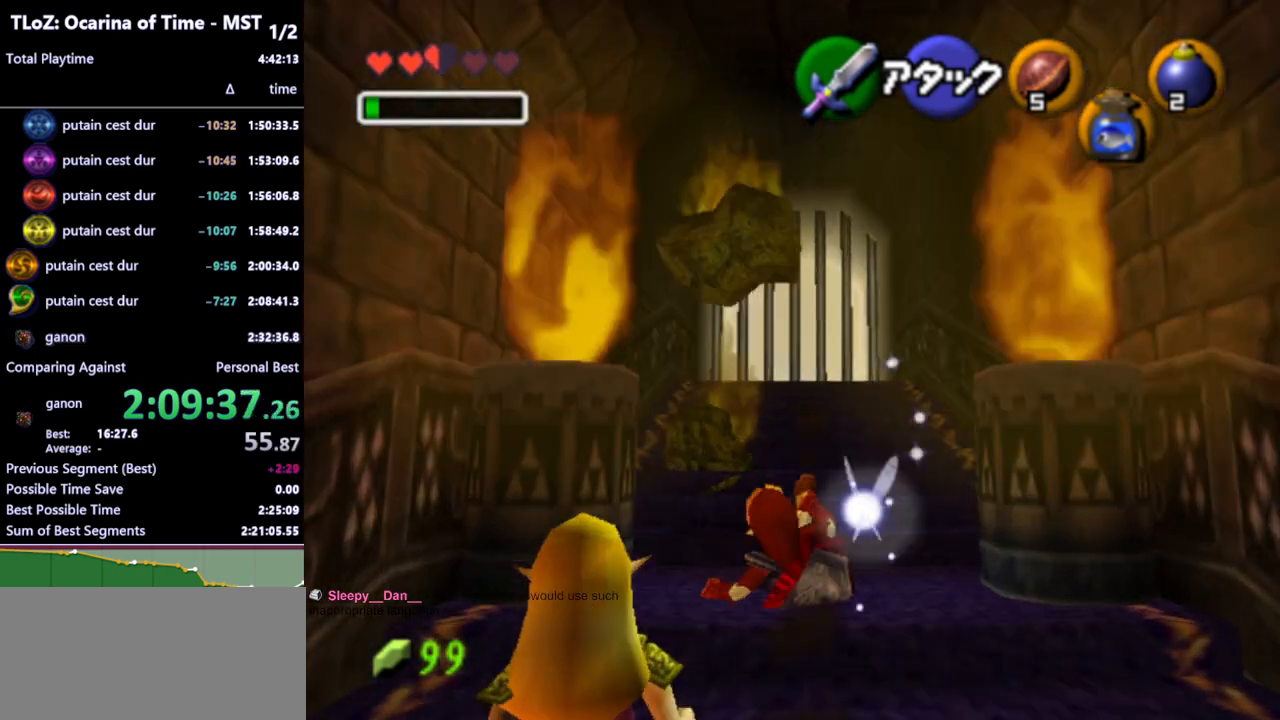
{"buttons": [], "left_stick": "up", "right_stick": "center", "events": [[367, "A", "down"], [500, "A", "up"]]}
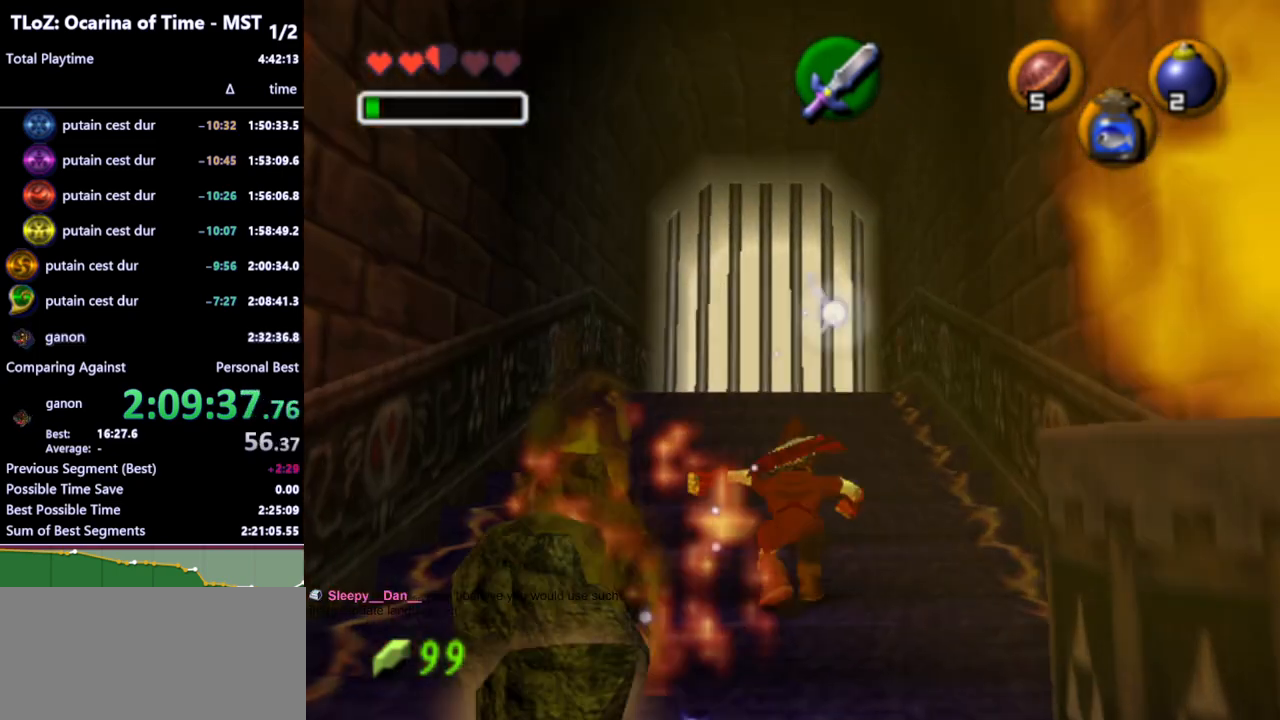
{"buttons": [], "left_stick": "up", "right_stick": "center", "events": []}
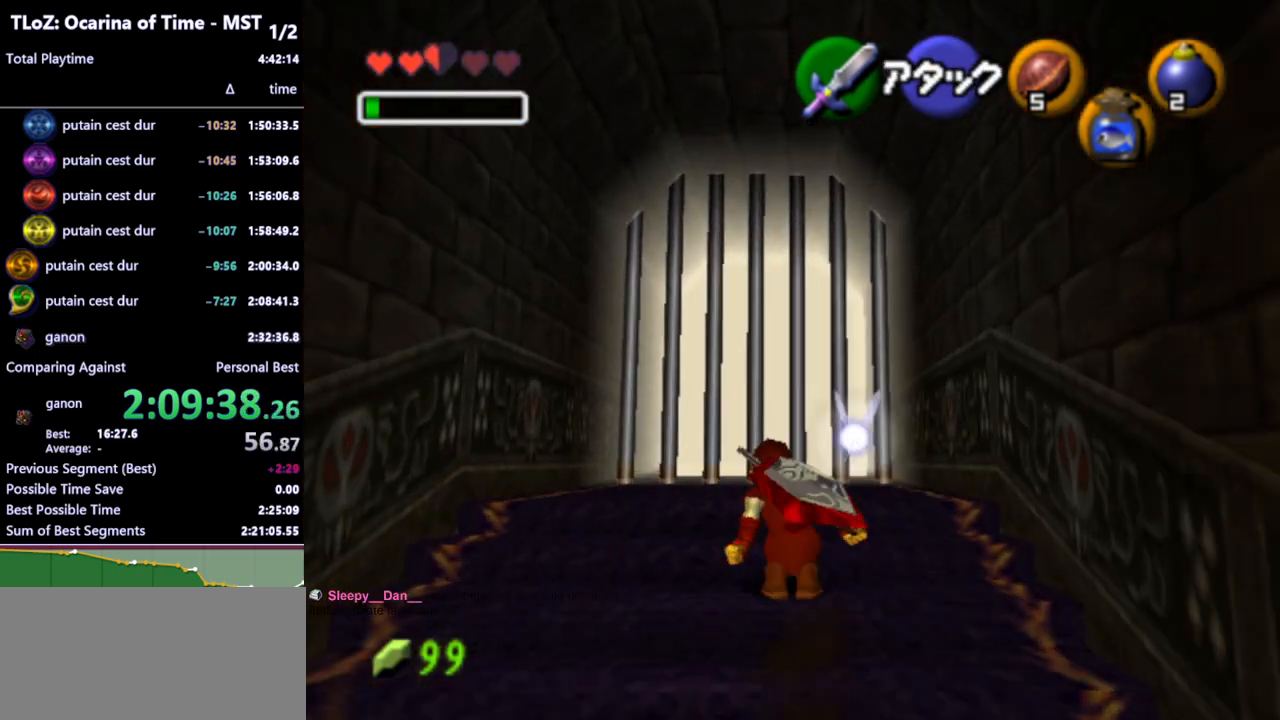
{"buttons": [], "left_stick": "up-right", "right_stick": "center", "events": [[67, "A", "down"], [200, "A", "up"], [333, "left_stick", "up-right"]]}
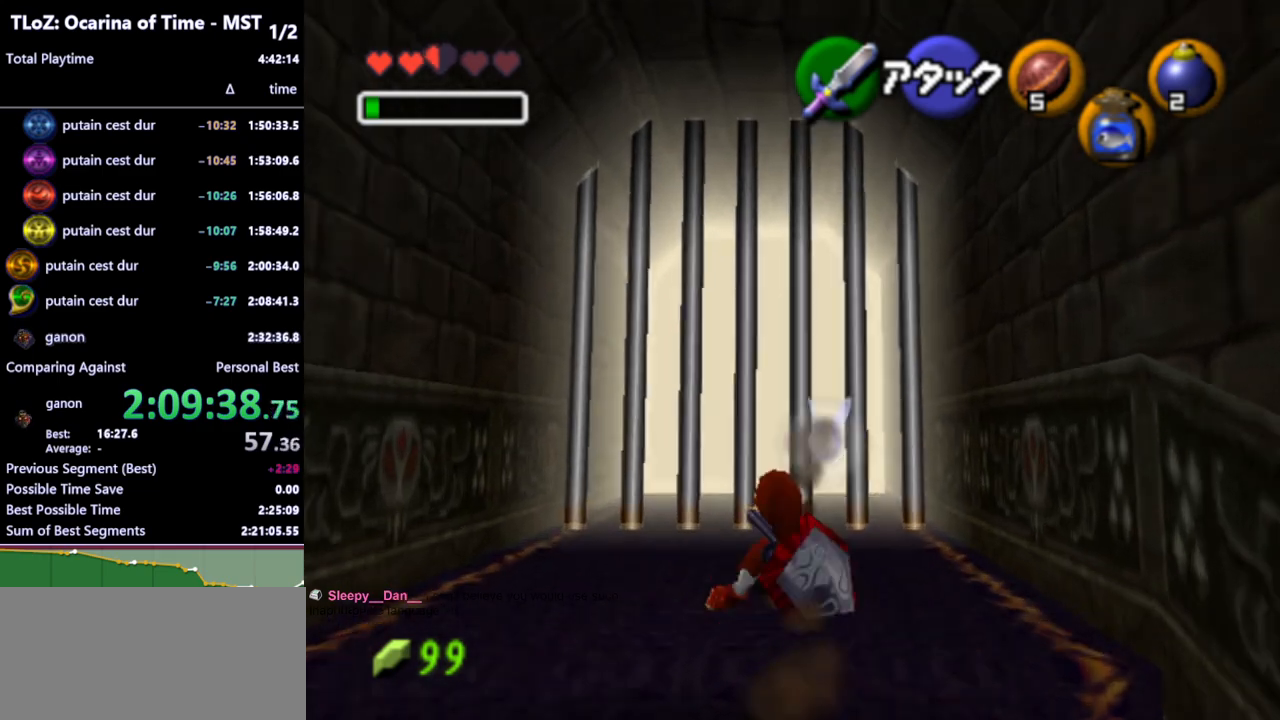
{"buttons": [], "left_stick": "up-right", "right_stick": "center", "events": [[133, "left_stick", "right"], [400, "left_stick", "up-right"]]}
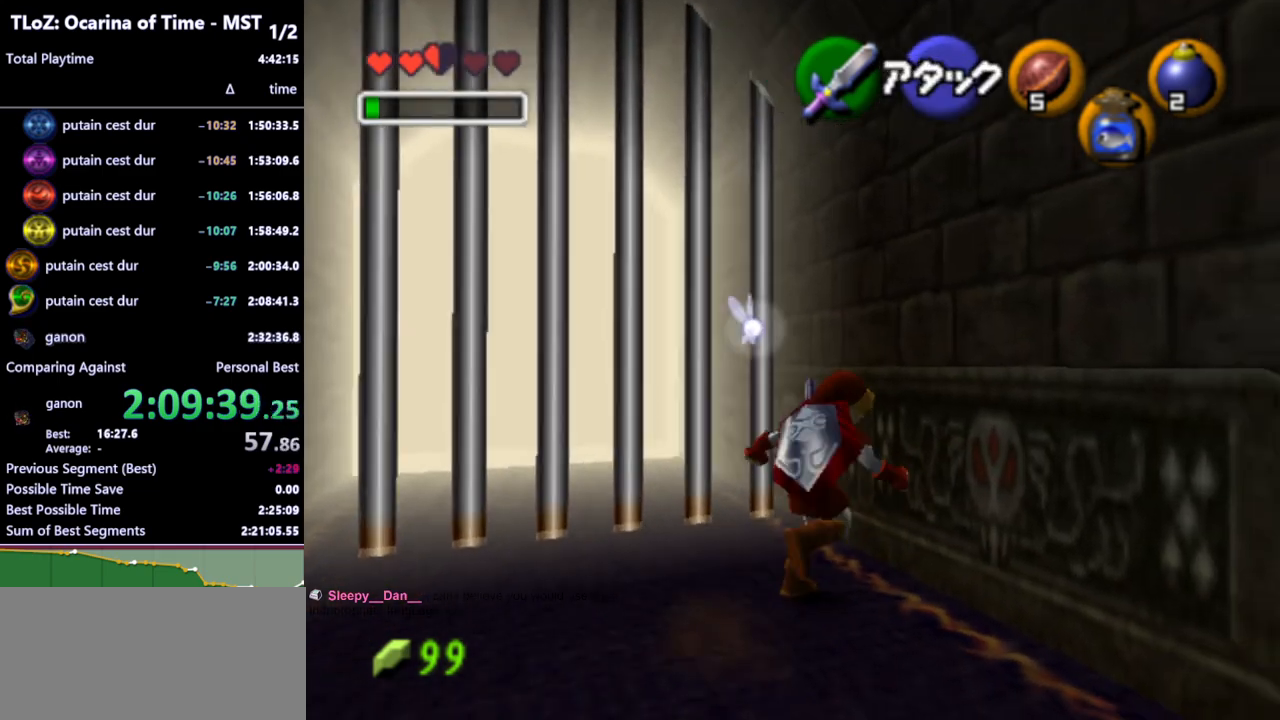
{"buttons": ["L1"], "left_stick": "center", "right_stick": "center", "events": [[200, "L1", "down"], [233, "left_stick", "center"], [333, "left_stick", "down"], [367, "A", "down"], [467, "A", "up"], [500, "left_stick", "center"]]}
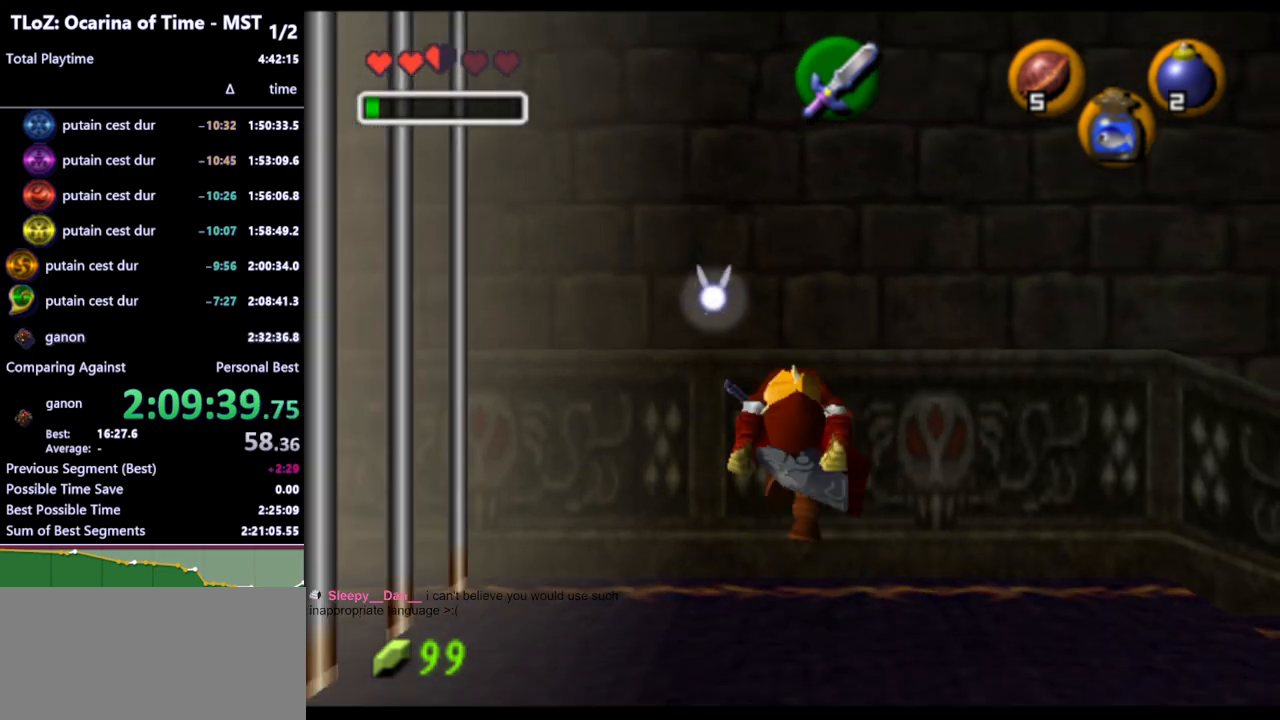
{"buttons": ["L1"], "left_stick": "left", "right_stick": "center", "events": [[500, "left_stick", "left"]]}
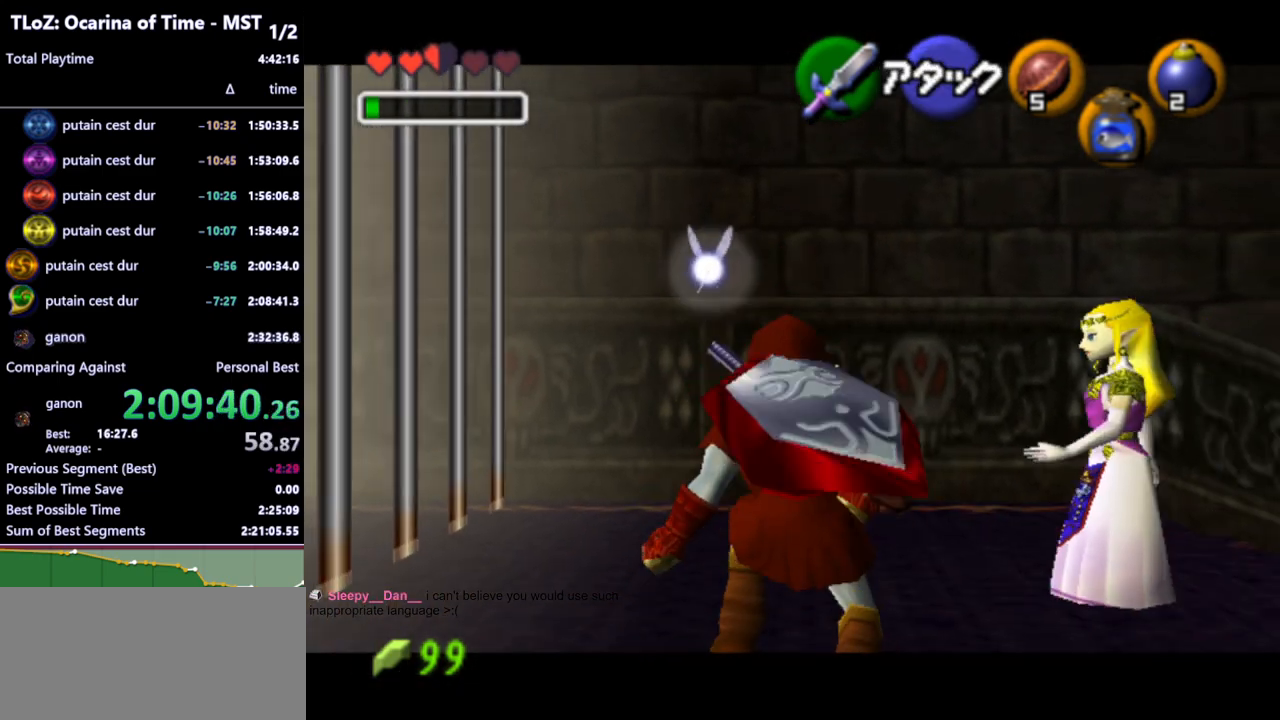
{"buttons": ["A", "L1"], "left_stick": "center", "right_stick": "center", "events": [[33, "A", "down"], [167, "A", "up"], [167, "left_stick", "center"], [400, "A", "down"]]}
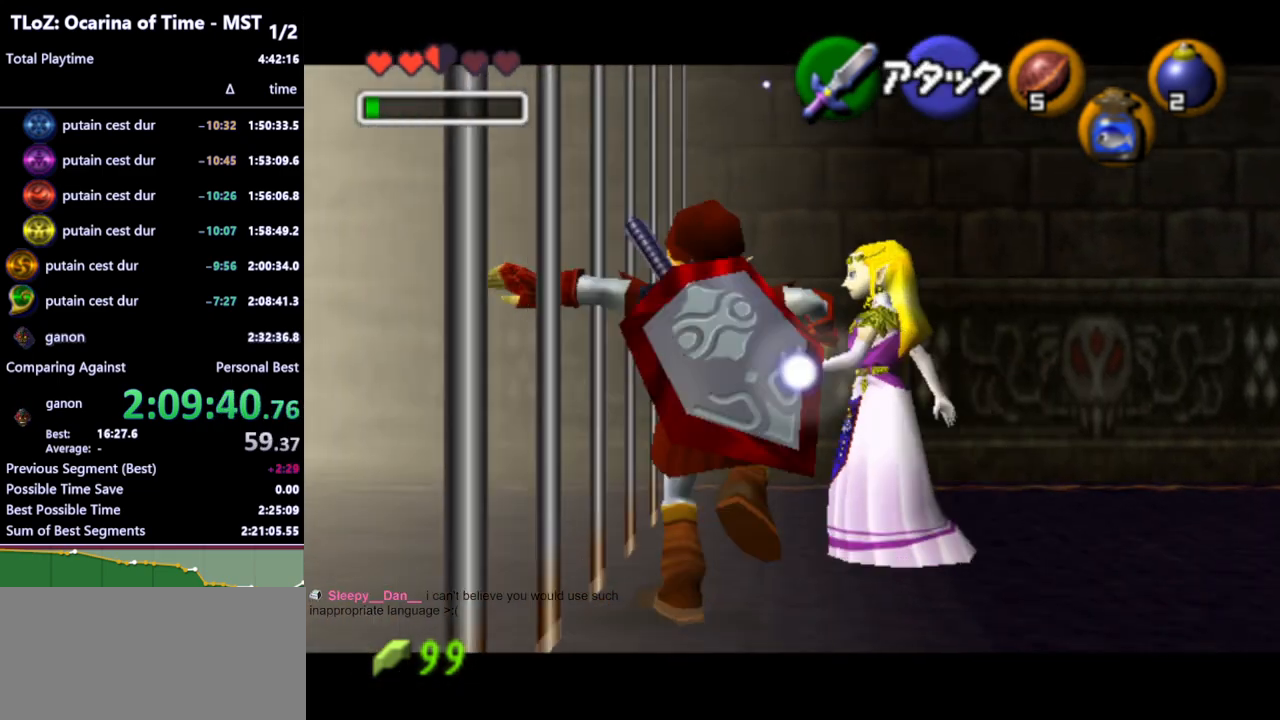
{"buttons": [], "left_stick": "center", "right_stick": "center", "events": [[67, "A", "up"], [300, "L1", "up"]]}
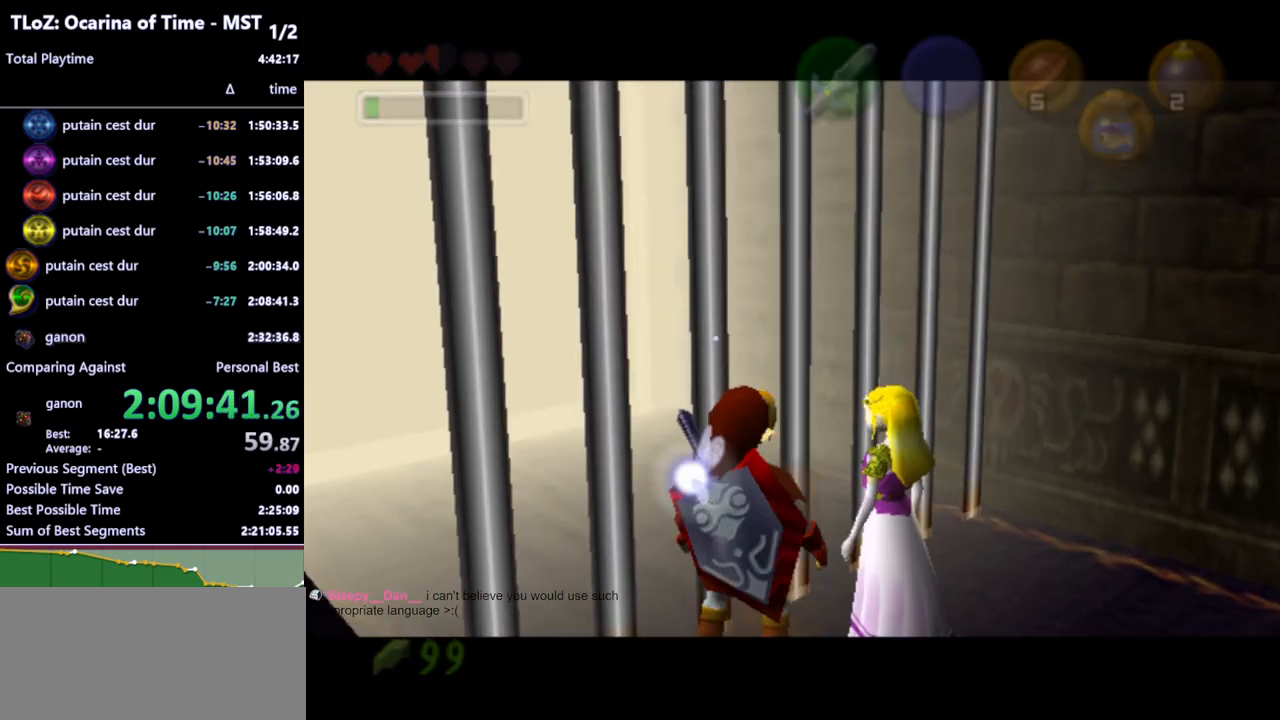
{"buttons": [], "left_stick": "center", "right_stick": "center", "events": []}
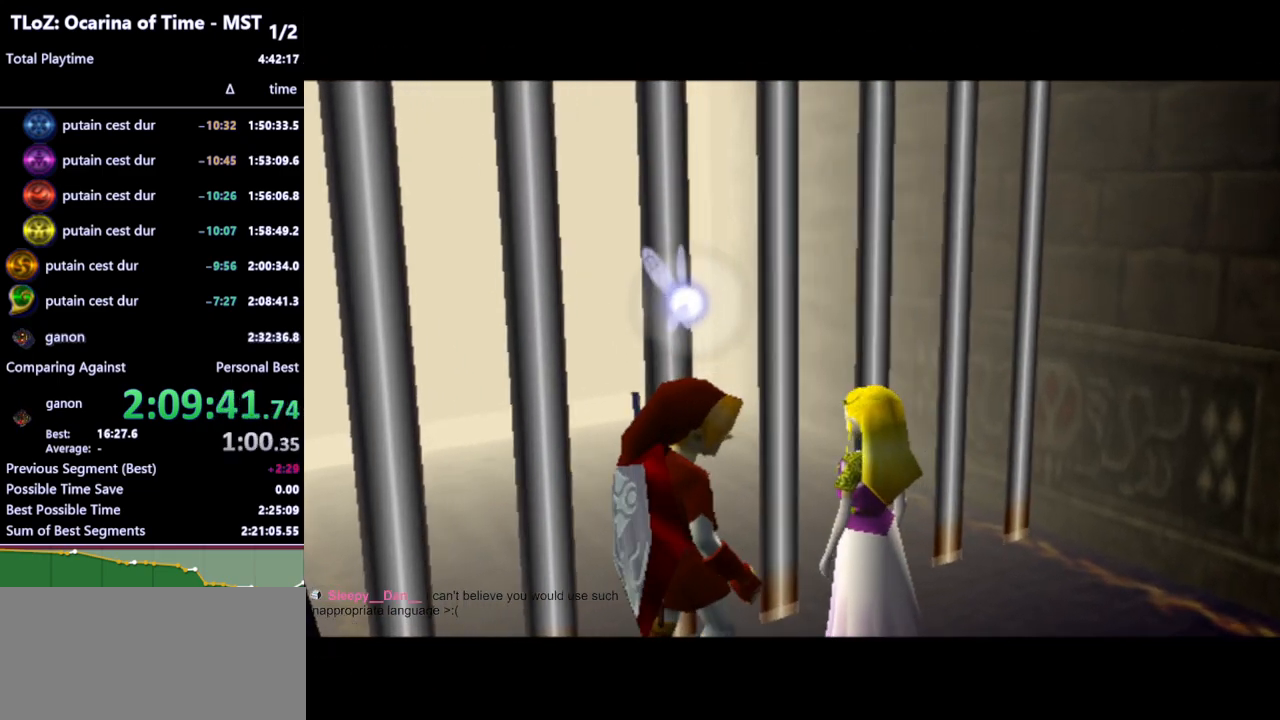
{"buttons": [], "left_stick": "center", "right_stick": "center", "events": []}
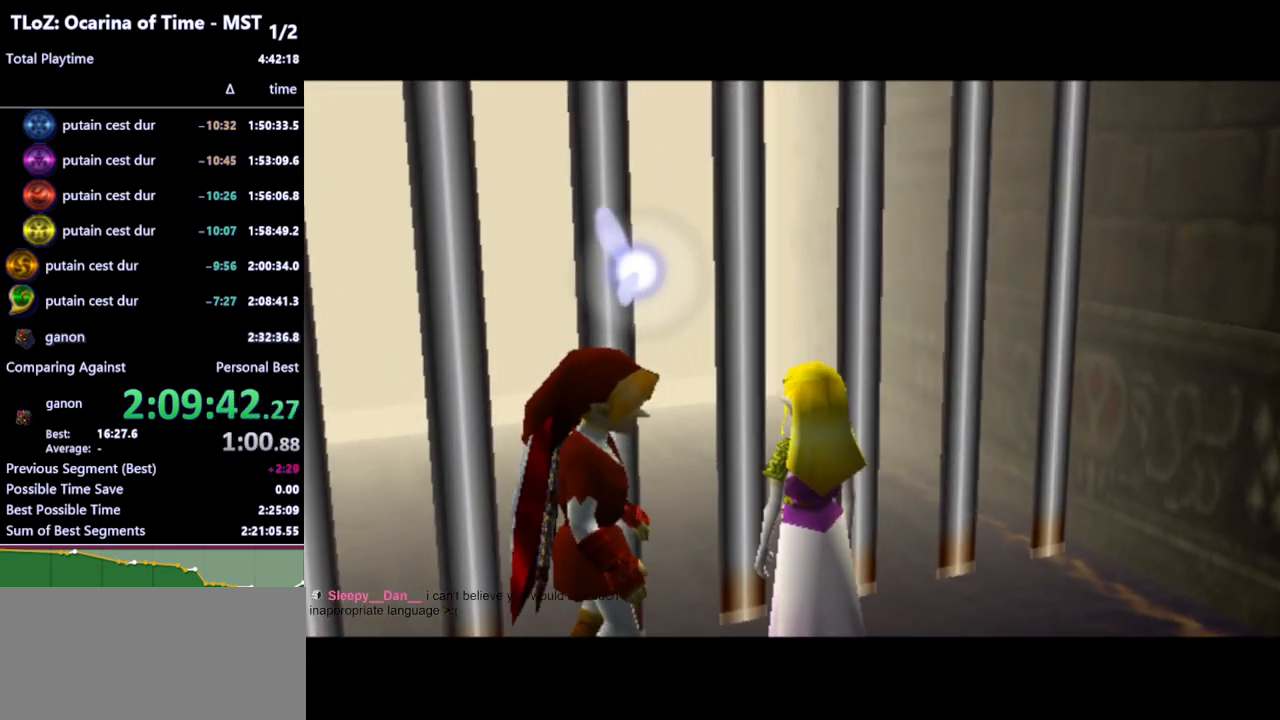
{"buttons": [], "left_stick": "center", "right_stick": "center", "events": []}
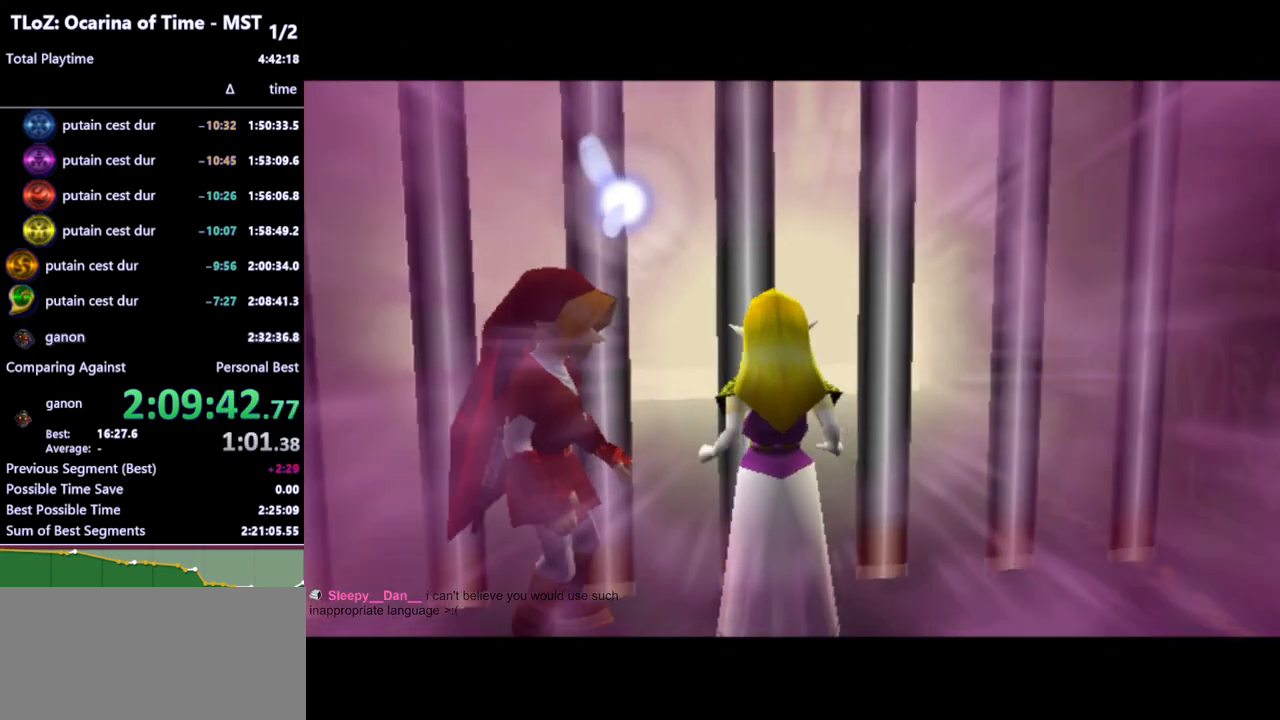
{"buttons": [], "left_stick": "center", "right_stick": "center", "events": []}
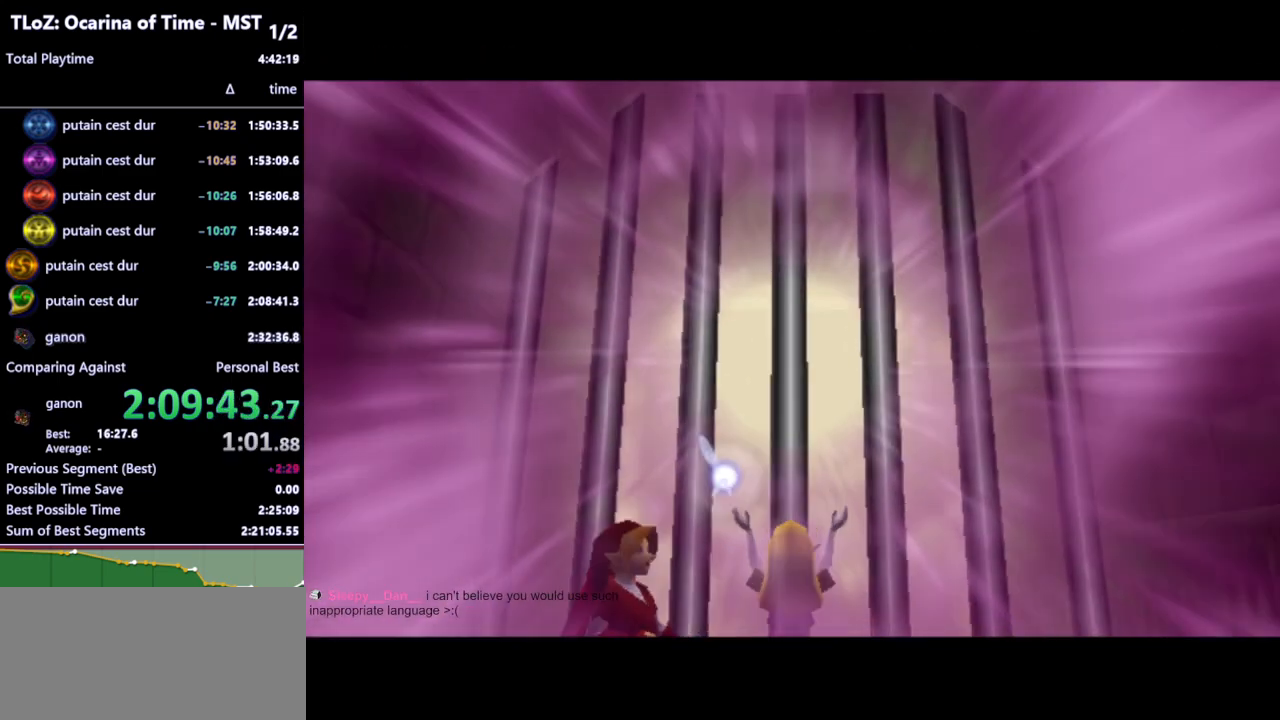
{"buttons": [], "left_stick": "center", "right_stick": "center", "events": []}
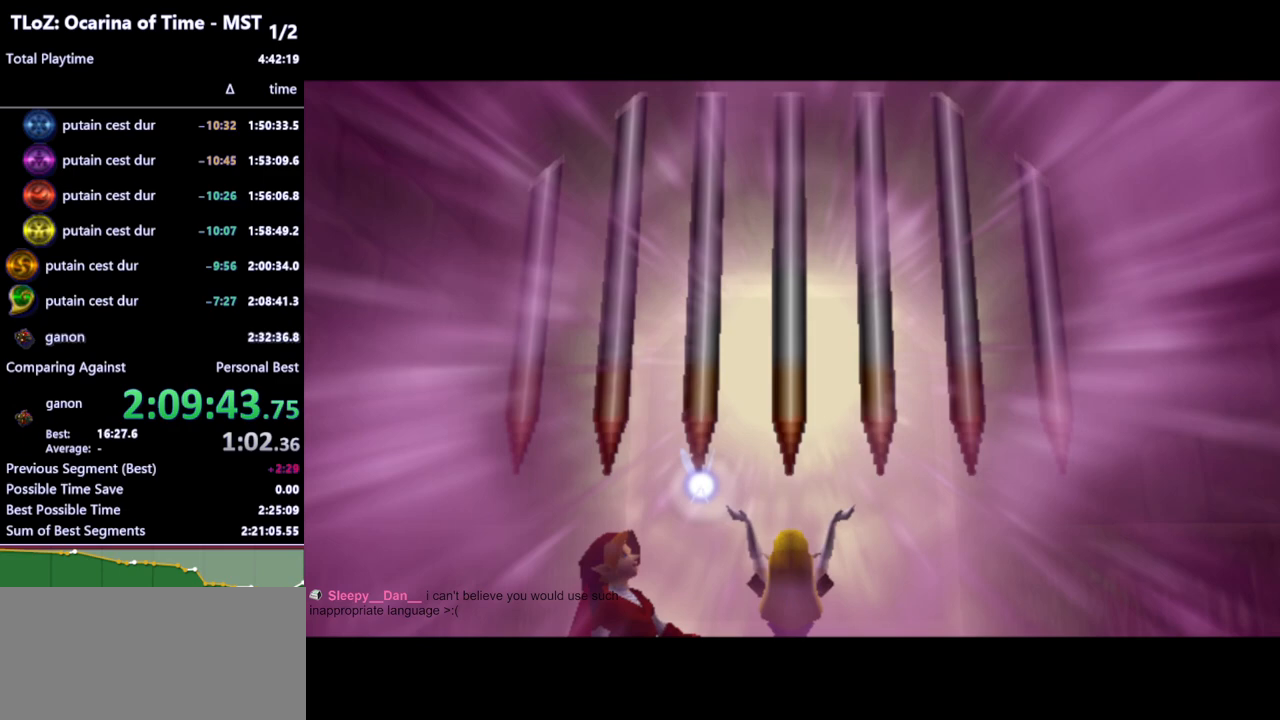
{"buttons": [], "left_stick": "up", "right_stick": "center", "events": [[400, "left_stick", "up"]]}
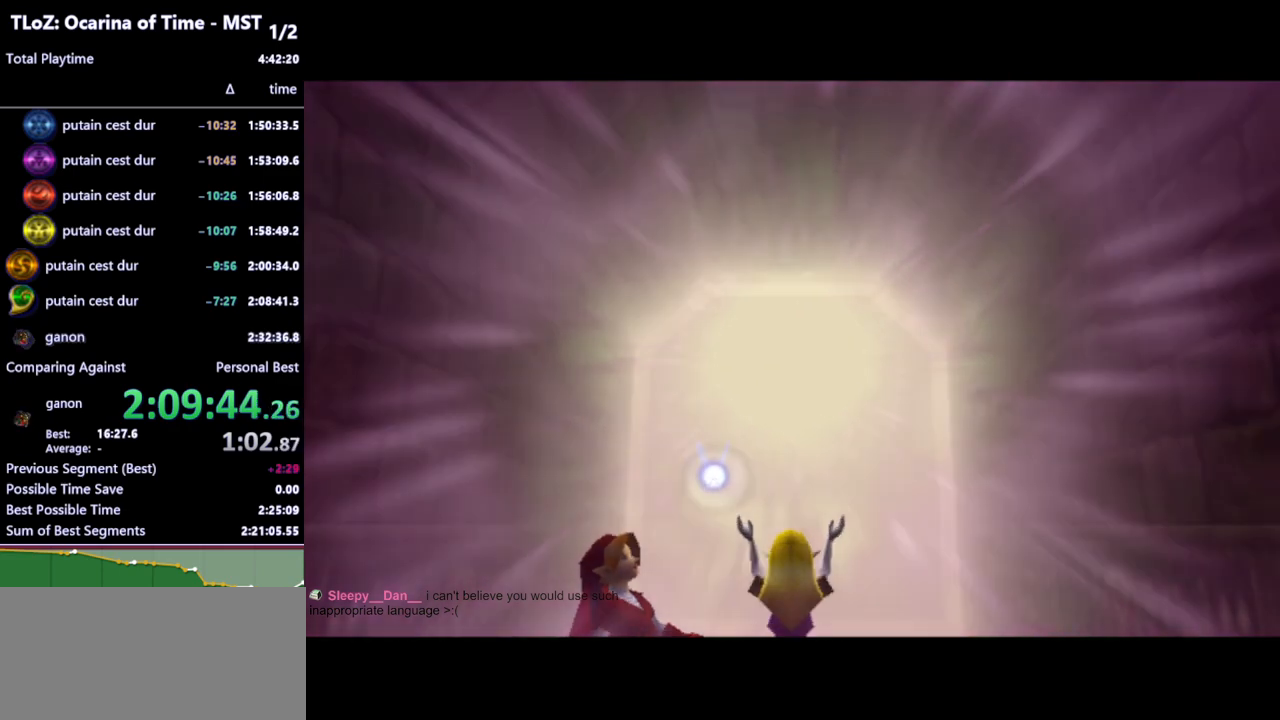
{"buttons": [], "left_stick": "up", "right_stick": "center", "events": []}
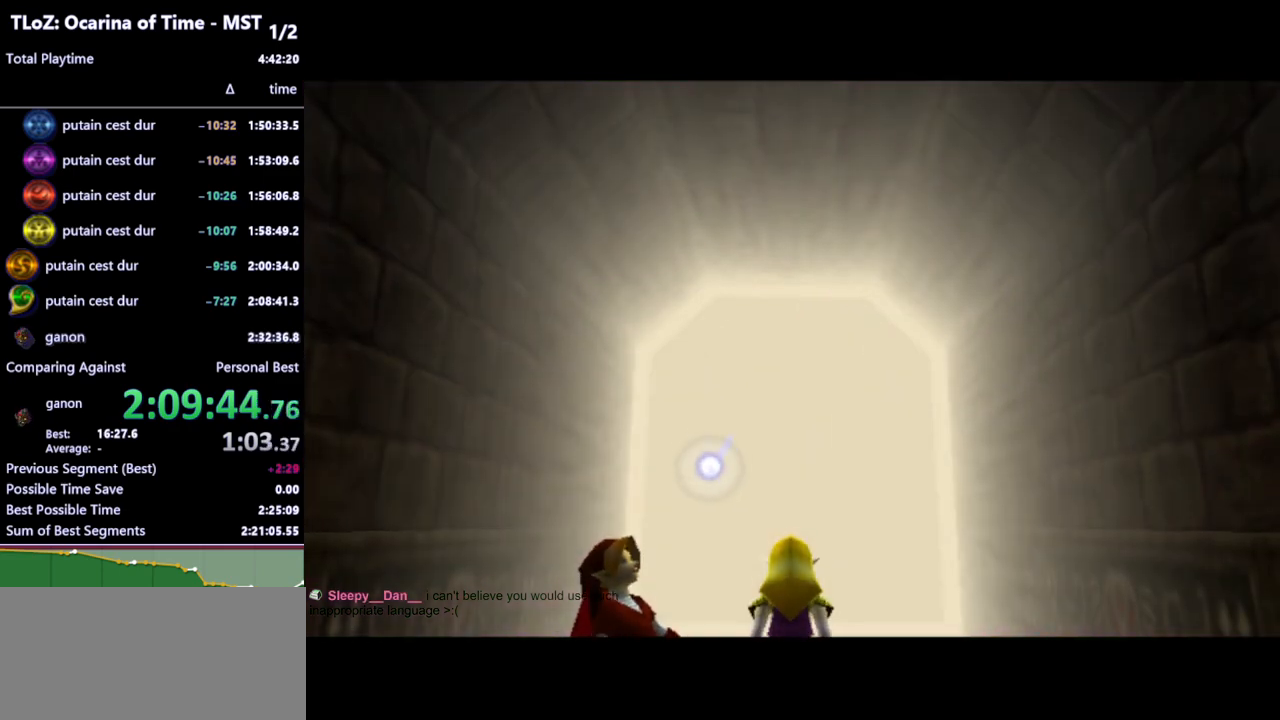
{"buttons": [], "left_stick": "up", "right_stick": "center", "events": []}
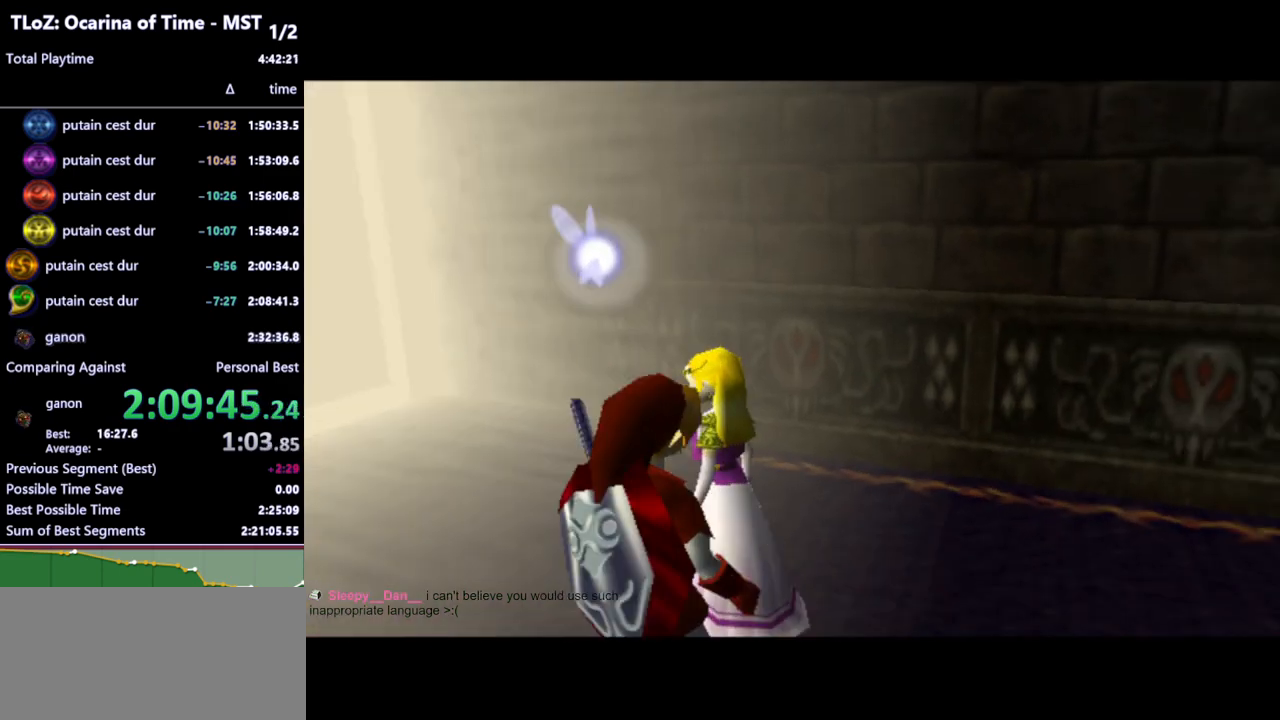
{"buttons": [], "left_stick": "up-left", "right_stick": "center", "events": [[267, "left_stick", "up-left"], [433, "A", "down"], [500, "A", "up"]]}
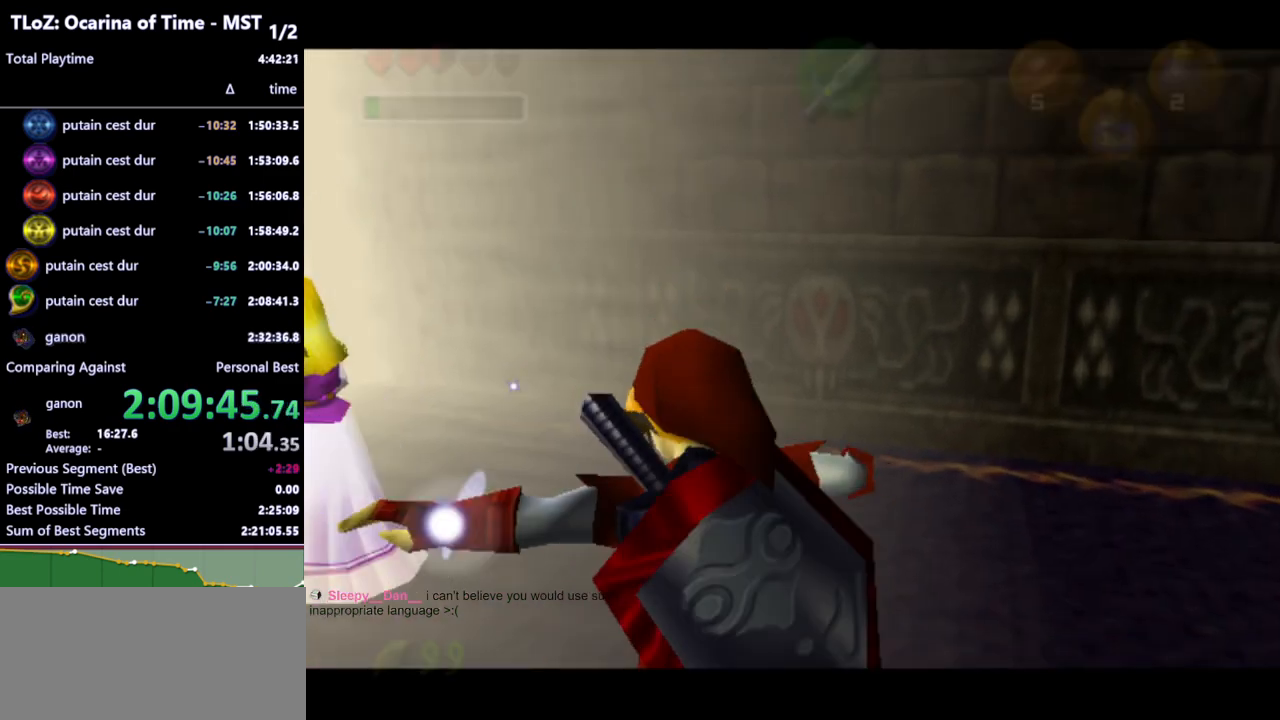
{"buttons": [], "left_stick": "up-left", "right_stick": "center", "events": [[100, "A", "down"], [167, "A", "up"], [200, "A", "down"], [300, "A", "up"], [367, "A", "down"], [467, "A", "up"]]}
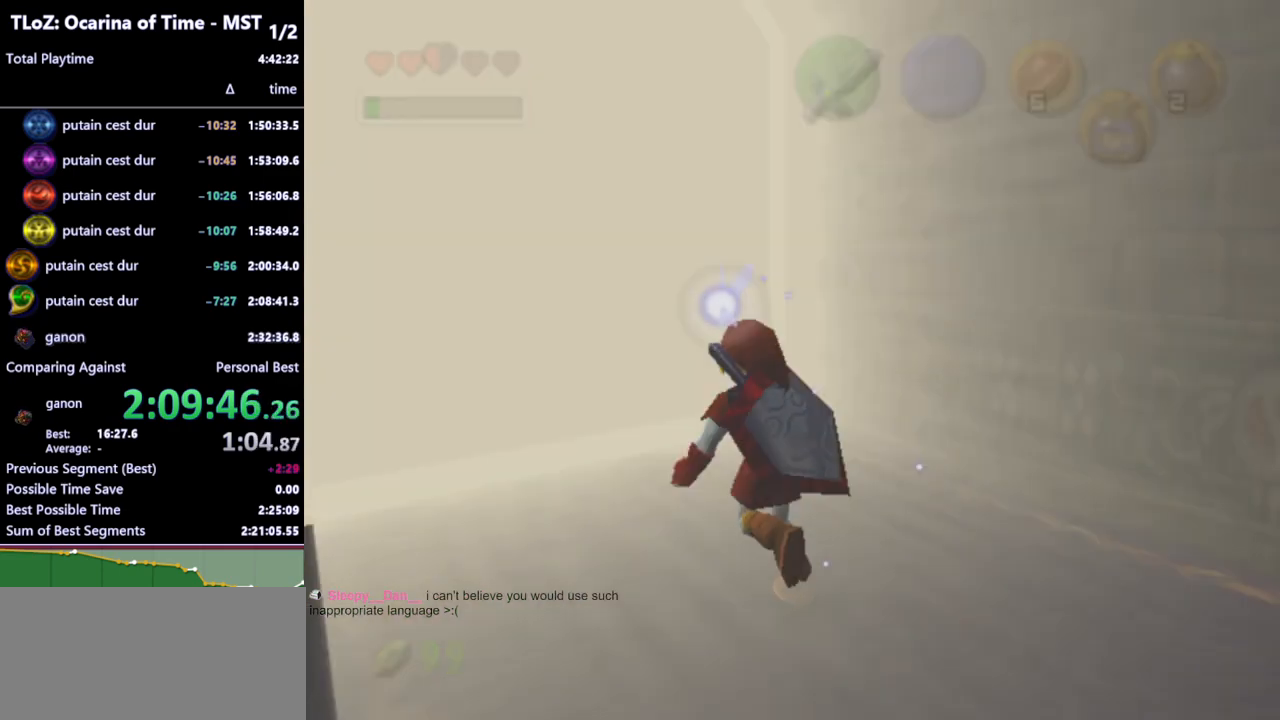
{"buttons": [], "left_stick": "center", "right_stick": "center", "events": [[167, "left_stick", "center"]]}